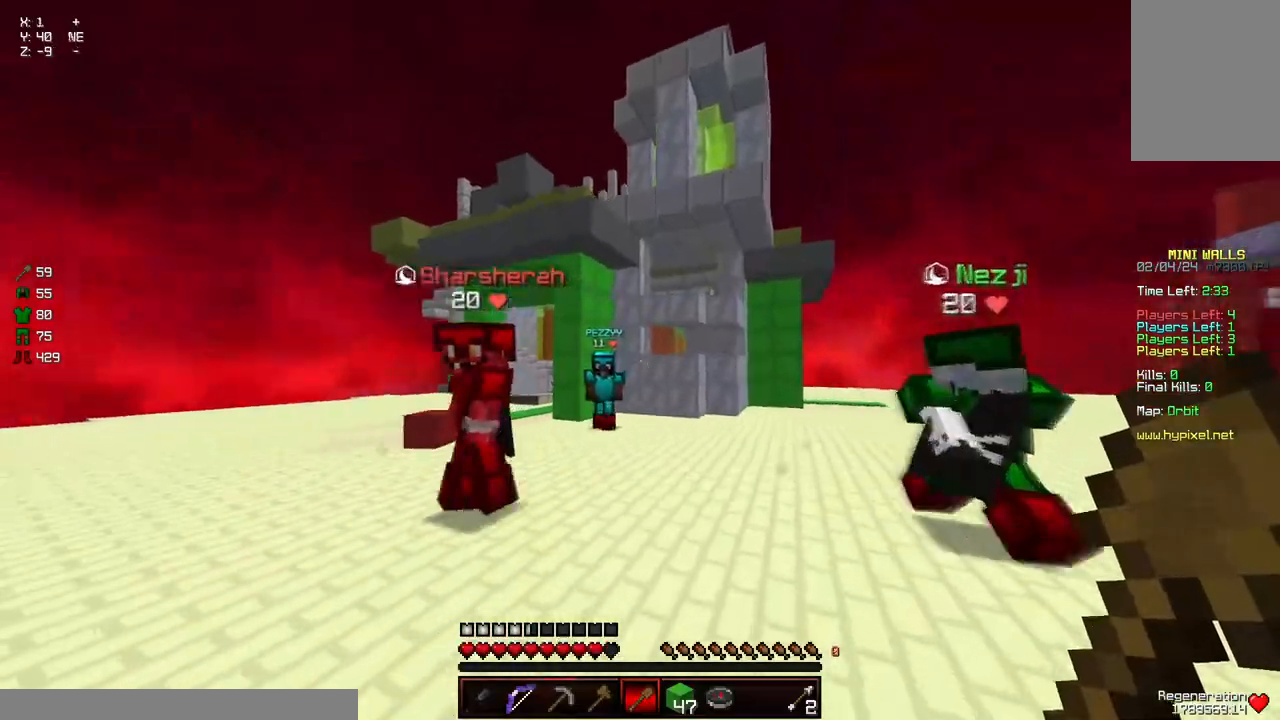
Gameplay with keyboard and mouse; each line is a JSON object with the keys and mouse buttons held at the frame after it. "events" lists presses ("down") and releases ("up") of "a", "d", "s", "space", "w", "mouse_left" and "mouse_right" between this image and that frame as [ms after this image, input, new state], when the widget could be followed in between. "mouse_left", "mouse_right" = the "left", "right" buttons of the "mouse" list. No other keys are recorded. Fast repeated clicks can show as one long hold. Mouse movement is not recorded.
{"keys": ["d", "w"], "mouse": ["left"], "events": [[117, "mouse_left", "down"], [167, "a", "down"], [217, "d", "up"], [217, "w", "up"], [317, "w", "down"], [367, "d", "down"], [367, "mouse_left", "up"], [417, "a", "up"], [417, "mouse_left", "down"]]}
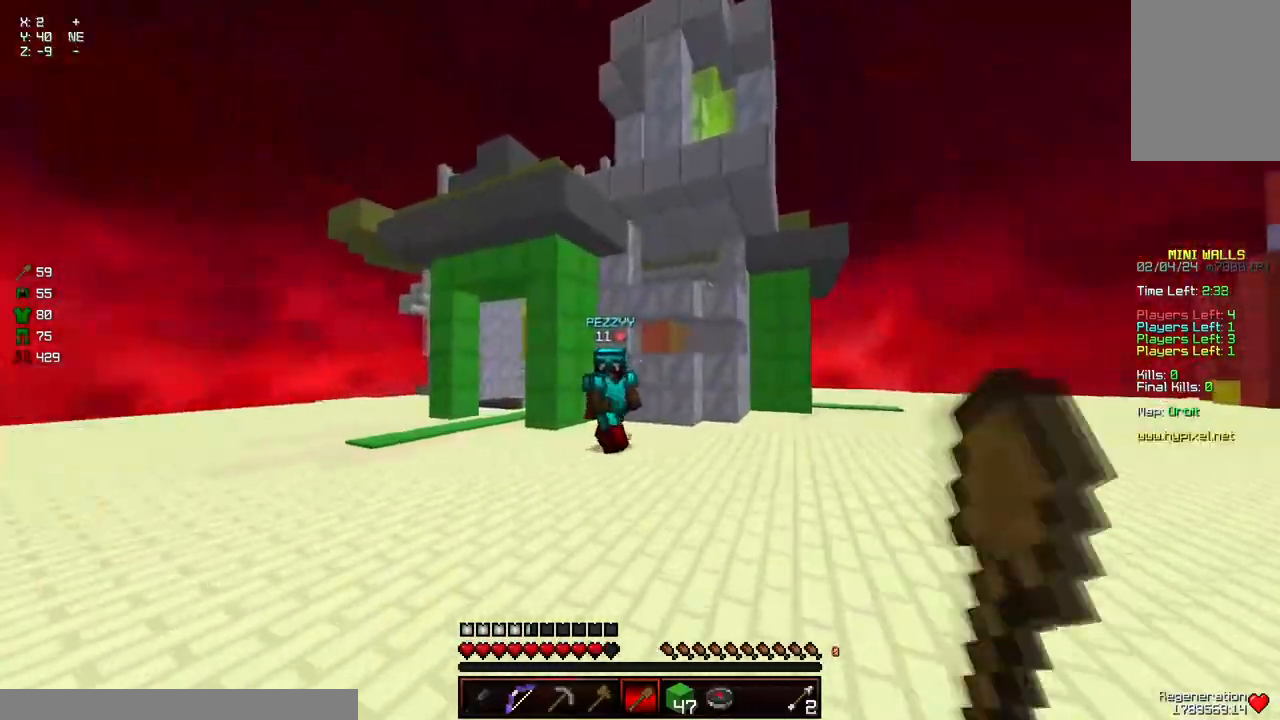
{"keys": ["d", "w"], "mouse": [], "events": [[17, "mouse_left", "up"], [67, "mouse_left", "down"], [117, "a", "down"], [117, "mouse_left", "up"], [167, "d", "up"], [167, "mouse_left", "down"], [267, "mouse_left", "up"], [334, "d", "down"], [334, "mouse_left", "down"], [384, "a", "up"], [384, "mouse_left", "up"], [434, "mouse_left", "down"], [484, "mouse_left", "up"]]}
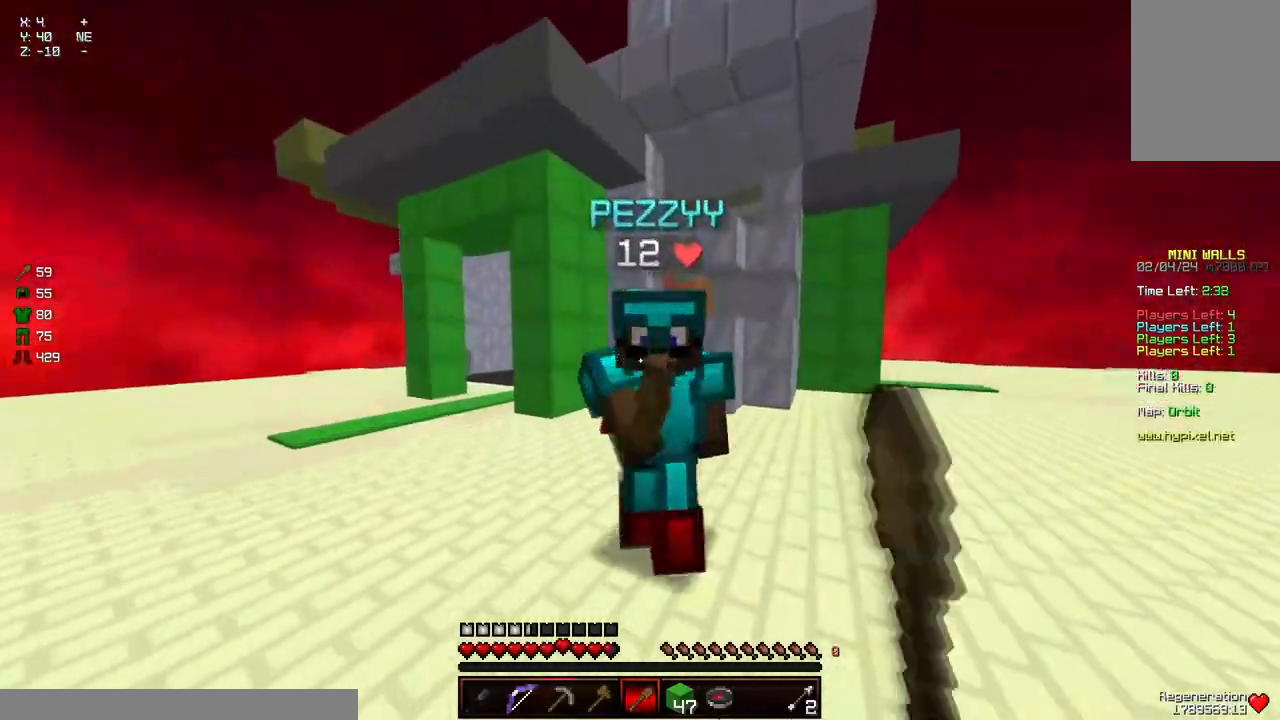
{"keys": ["w"], "mouse": ["left"], "events": [[34, "mouse_left", "down"], [84, "mouse_left", "up"], [184, "d", "up"], [184, "mouse_left", "down"], [234, "mouse_left", "up"], [284, "mouse_left", "down"], [334, "mouse_left", "up"], [384, "mouse_left", "down"], [434, "mouse_left", "up"], [434, "w", "up"], [484, "mouse_left", "down"], [484, "w", "down"]]}
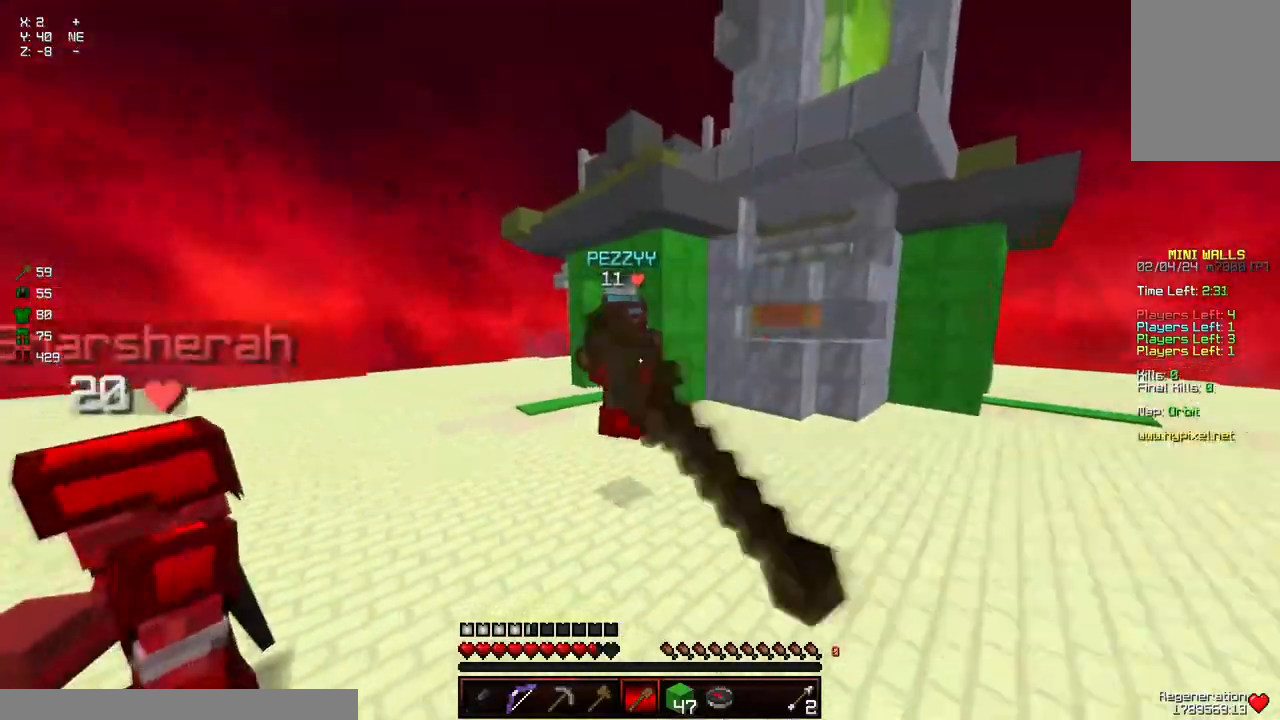
{"keys": ["w"], "mouse": [], "events": [[50, "mouse_left", "up"], [100, "mouse_left", "down"], [150, "mouse_left", "up"], [200, "mouse_left", "down"], [250, "d", "down"], [250, "mouse_left", "up"], [300, "mouse_left", "down"], [350, "mouse_left", "up"], [450, "mouse_left", "down"], [500, "d", "up"], [500, "mouse_left", "up"]]}
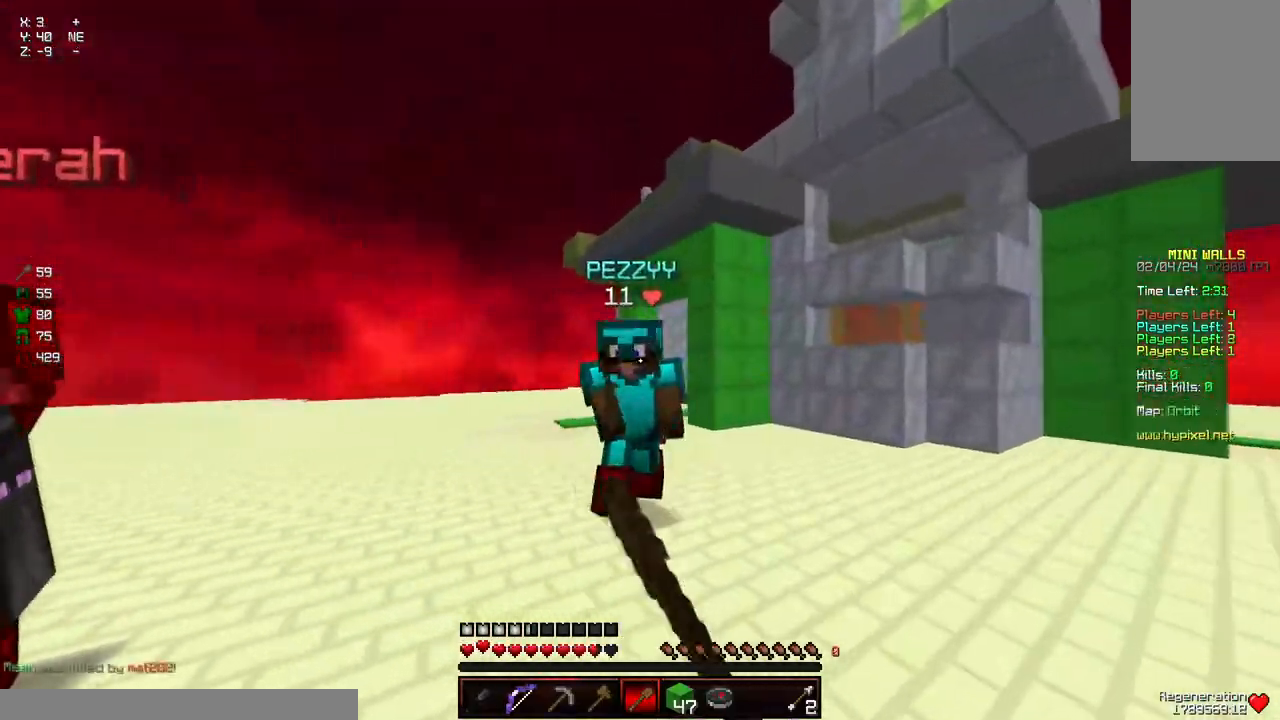
{"keys": ["w"], "mouse": [], "events": [[50, "mouse_left", "down"], [100, "mouse_left", "up"], [150, "mouse_left", "down"], [200, "mouse_left", "up"], [234, "mouse_left", "down"], [367, "mouse_left", "up"], [417, "mouse_left", "down"], [467, "mouse_left", "up"]]}
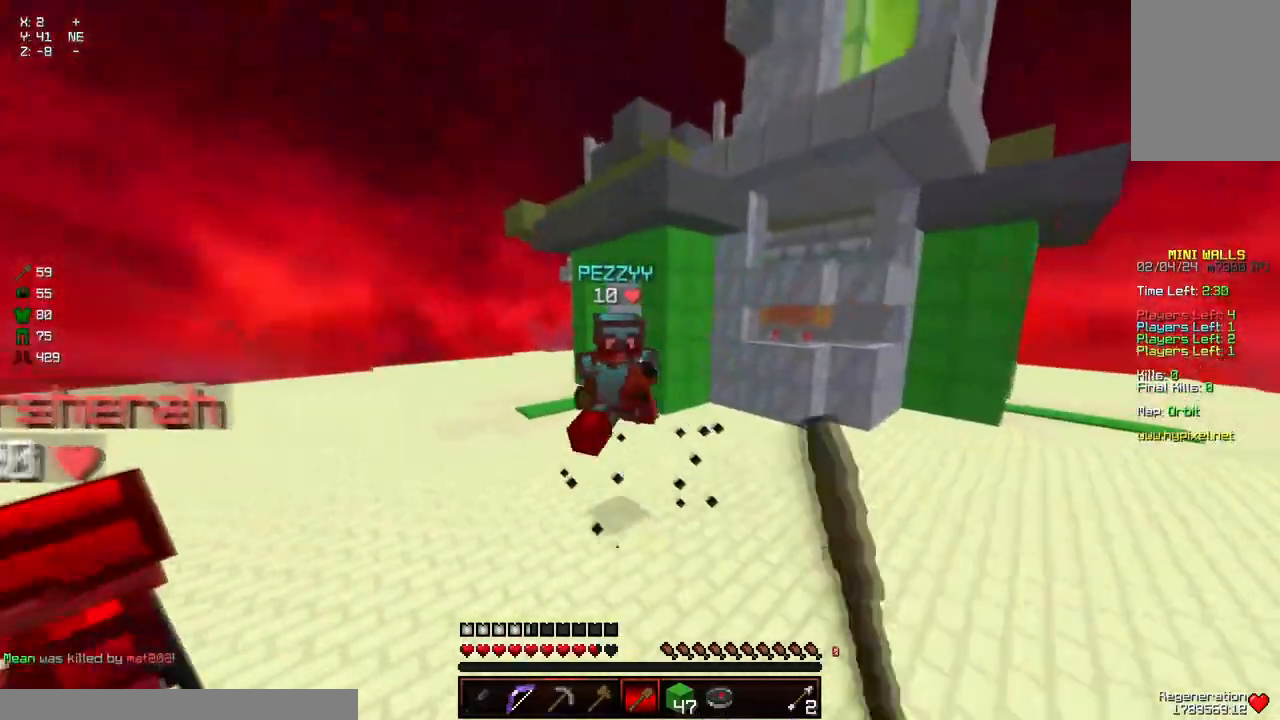
{"keys": ["d", "w"], "mouse": [], "events": [[17, "mouse_left", "down"], [17, "w", "up"], [67, "mouse_left", "up"], [67, "w", "down"], [117, "mouse_left", "down"], [167, "mouse_left", "up"], [267, "a", "down"], [317, "w", "up"], [367, "a", "up"], [367, "d", "down"], [467, "w", "down"]]}
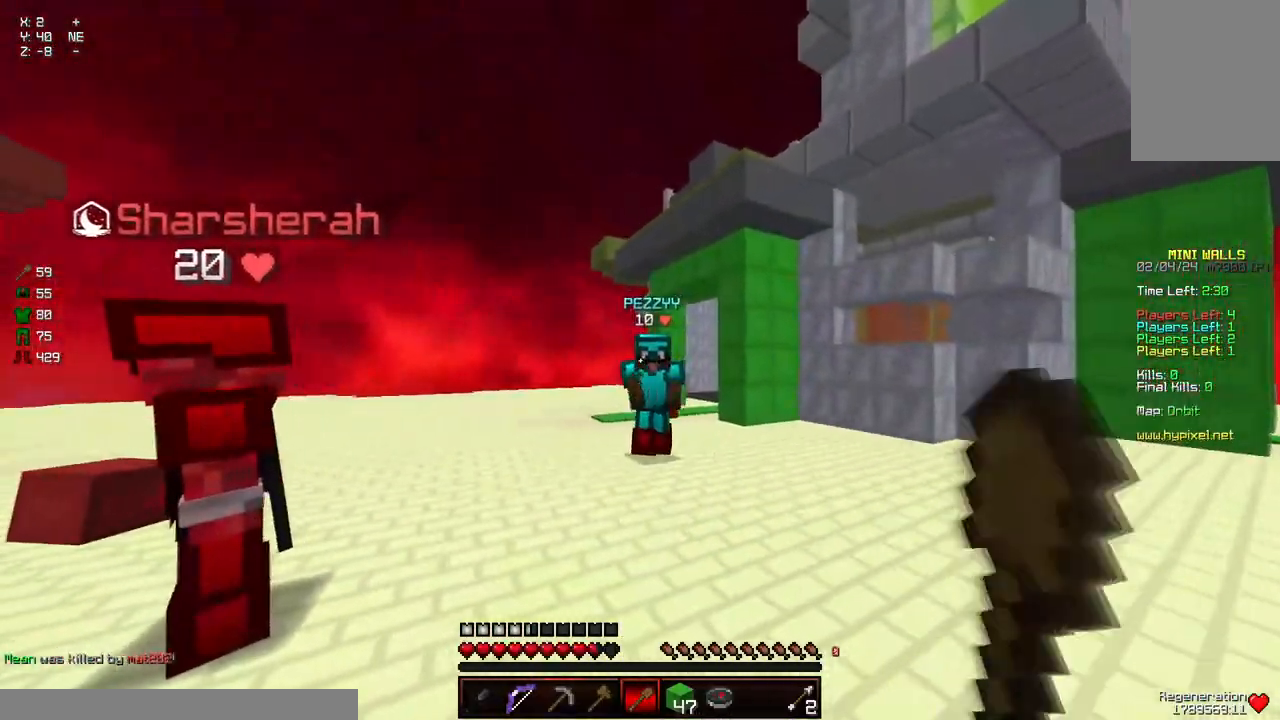
{"keys": ["w"], "mouse": ["left"], "events": [[384, "mouse_left", "down"], [434, "mouse_left", "up"], [484, "d", "up"], [484, "mouse_left", "down"]]}
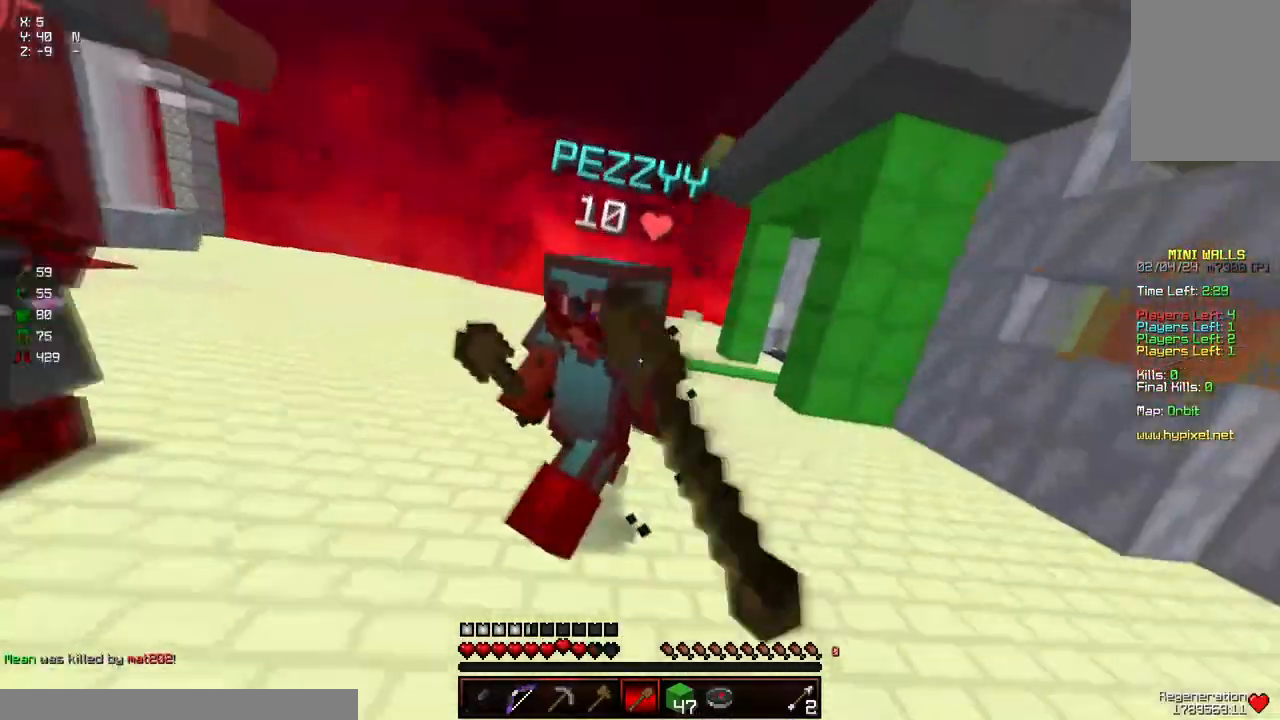
{"keys": ["w"], "mouse": [], "events": [[84, "mouse_left", "up"], [234, "mouse_left", "down"], [284, "mouse_left", "up"], [334, "mouse_left", "down"], [334, "w", "up"], [400, "mouse_left", "up"], [400, "w", "down"], [434, "mouse_left", "down"], [500, "mouse_left", "up"]]}
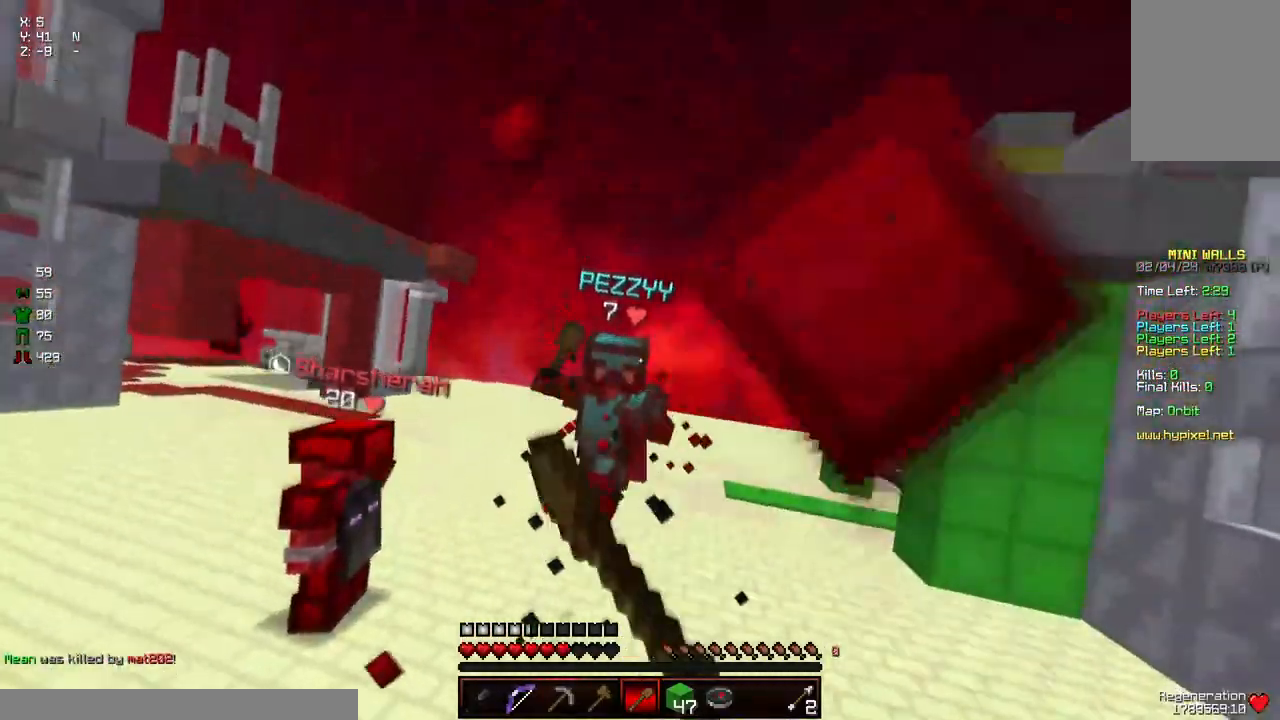
{"keys": ["w"], "mouse": [], "events": [[50, "mouse_left", "down"], [100, "mouse_left", "up"], [150, "mouse_left", "down"], [200, "mouse_left", "up"], [250, "mouse_left", "down"], [250, "w", "up"], [300, "mouse_left", "up"], [300, "w", "down"], [400, "mouse_left", "down"], [500, "mouse_left", "up"]]}
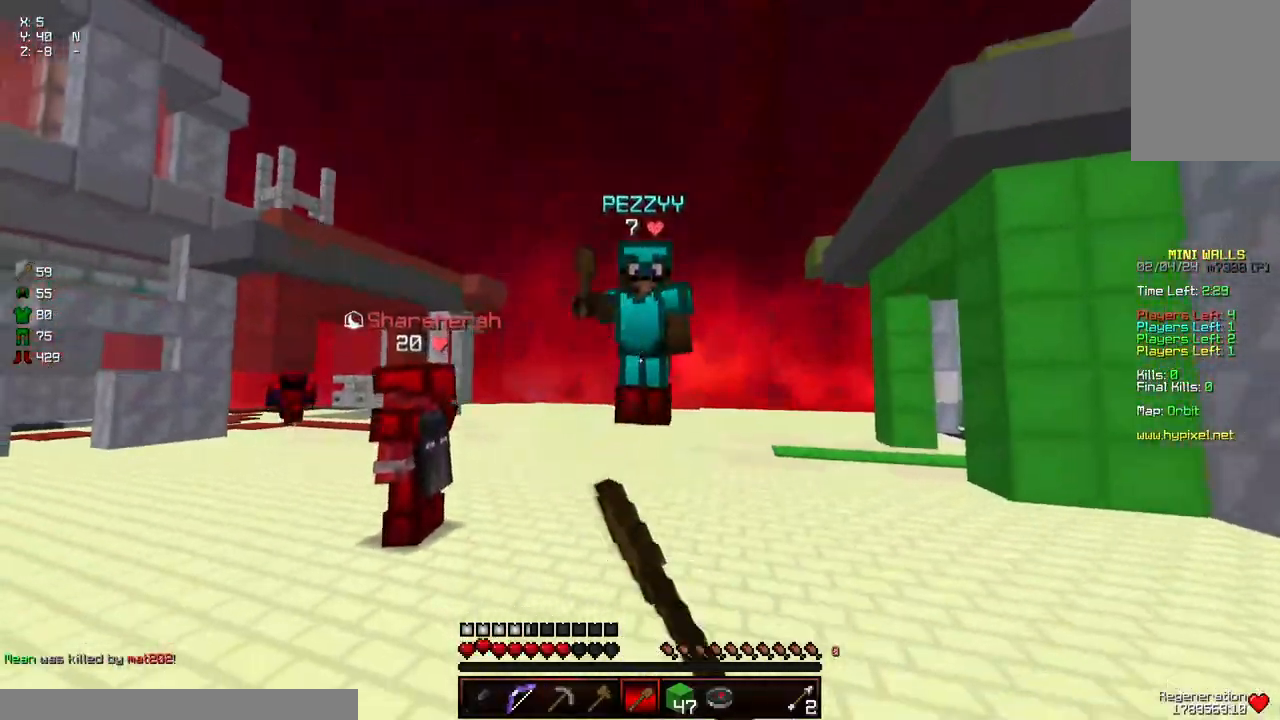
{"keys": [], "mouse": [], "events": [[50, "mouse_left", "down"], [117, "mouse_left", "up"], [150, "mouse_left", "down"], [217, "mouse_left", "up"], [267, "mouse_left", "down"], [317, "mouse_left", "up"], [417, "mouse_left", "down"], [467, "mouse_left", "up"], [467, "w", "up"]]}
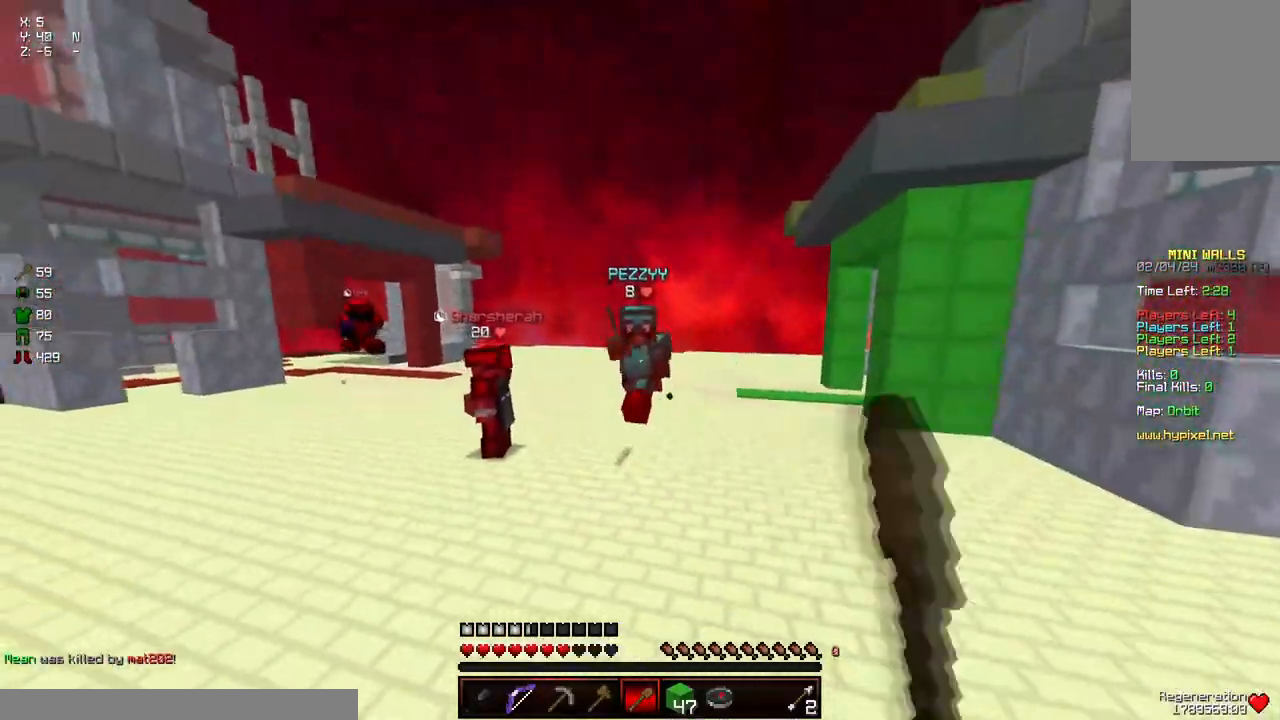
{"keys": ["a", "w"], "mouse": [], "events": [[17, "mouse_left", "down"], [67, "a", "down"], [67, "mouse_left", "up"], [67, "w", "down"], [117, "w", "up"], [234, "w", "down"], [284, "mouse_left", "down"], [334, "a", "up"], [334, "d", "down"], [334, "mouse_left", "up"], [384, "a", "down"], [384, "d", "up"], [384, "w", "up"], [484, "w", "down"]]}
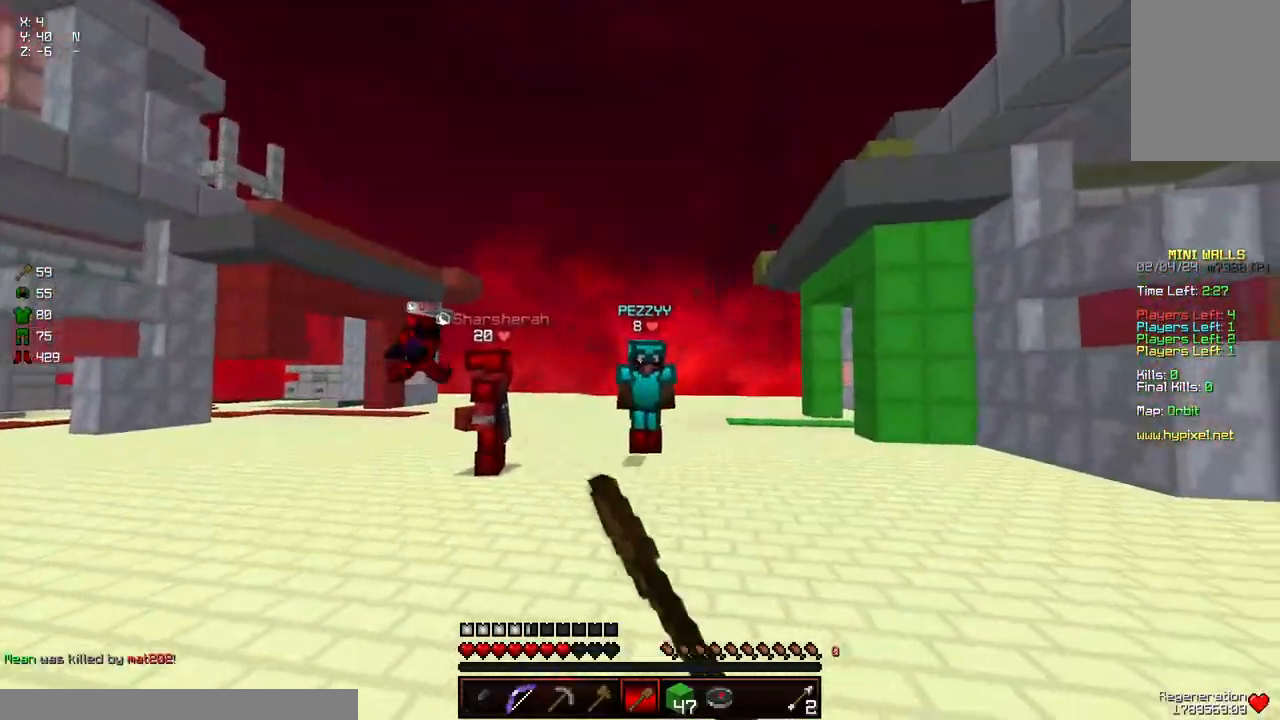
{"keys": ["d", "w"], "mouse": [], "events": [[234, "d", "down"], [284, "a", "up"], [450, "mouse_left", "down"], [500, "mouse_left", "up"]]}
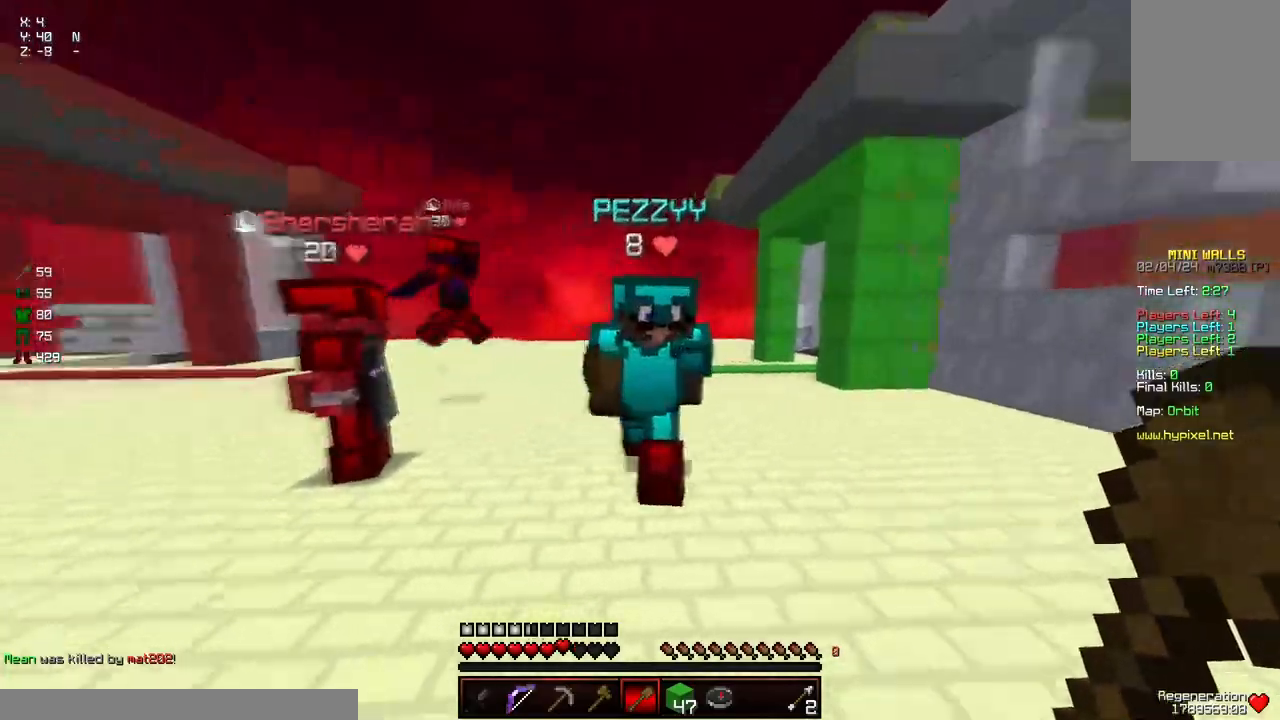
{"keys": ["a", "w"], "mouse": [], "events": [[50, "a", "down"], [50, "d", "up"], [100, "mouse_left", "down"], [150, "a", "up"], [150, "mouse_left", "up"], [200, "mouse_left", "down"], [250, "mouse_left", "up"], [300, "mouse_left", "down"], [350, "mouse_left", "up"], [400, "w", "up"], [434, "w", "down"], [450, "mouse_left", "down"], [500, "a", "down"], [500, "mouse_left", "up"]]}
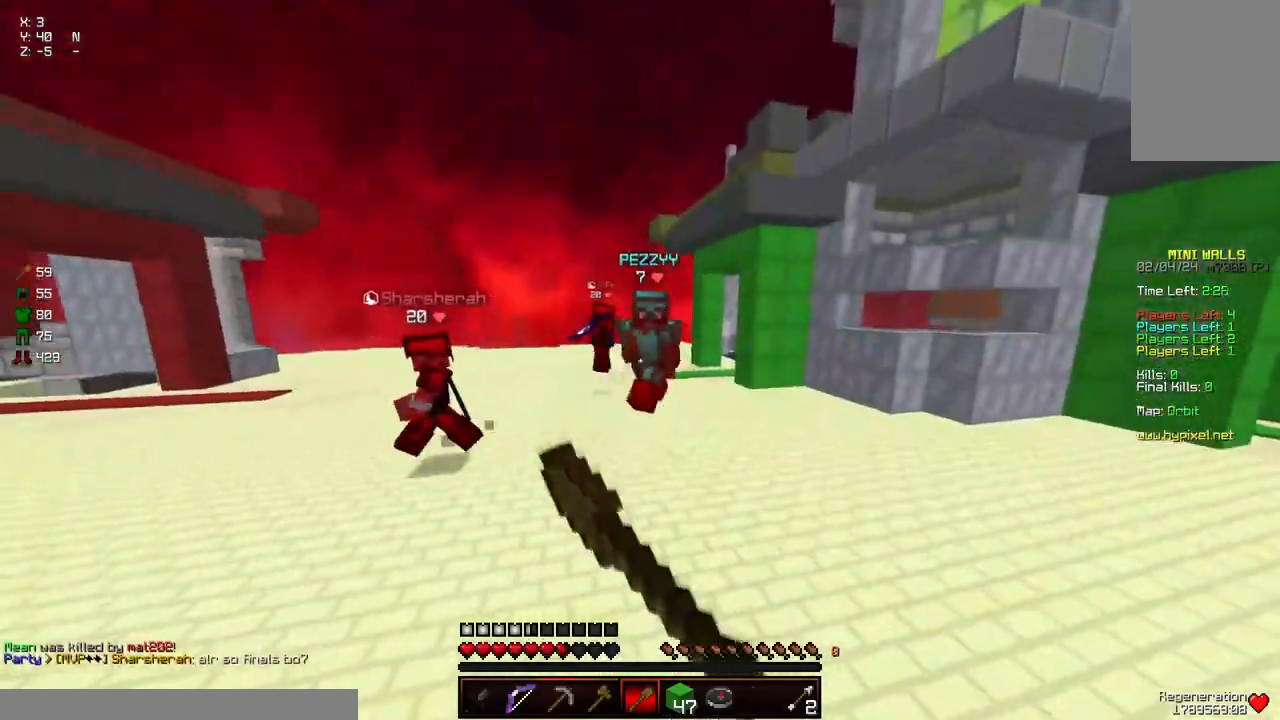
{"keys": ["a", "w"], "mouse": [], "events": [[117, "w", "up"], [217, "w", "down"]]}
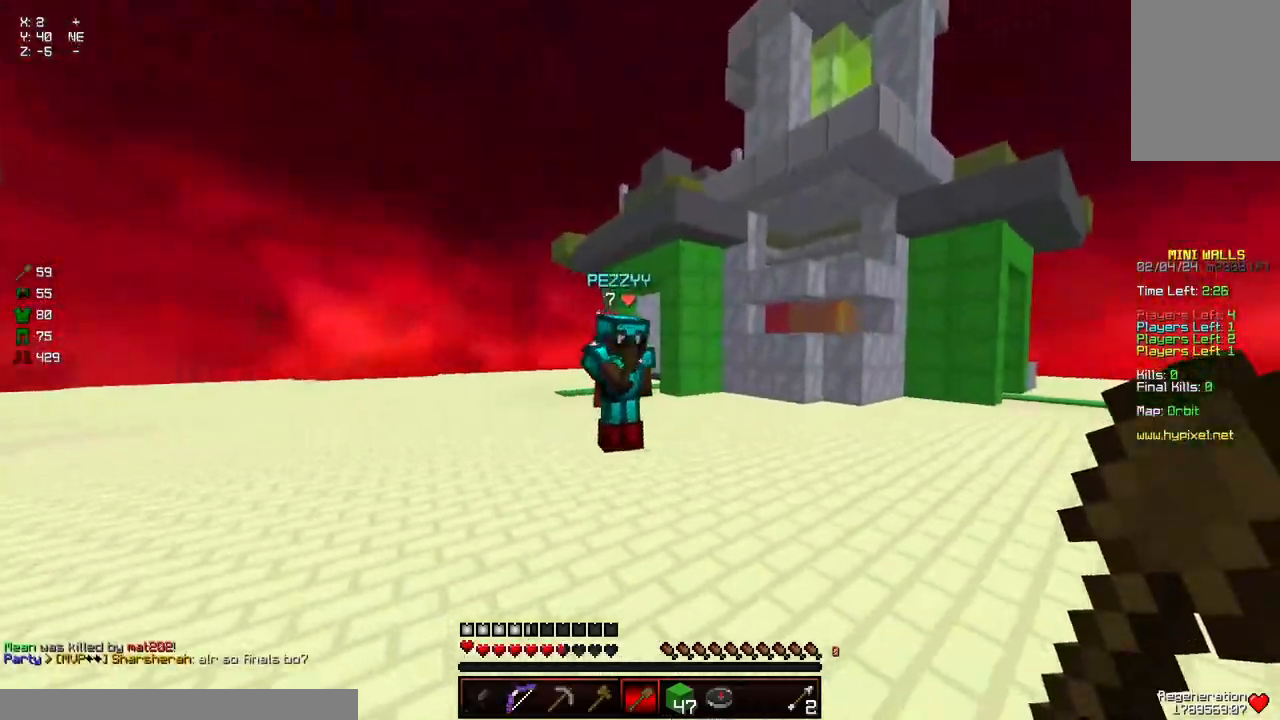
{"keys": ["d", "w"], "mouse": [], "events": [[334, "a", "up"], [334, "mouse_left", "down"], [384, "d", "down"], [384, "mouse_left", "up"], [434, "mouse_left", "down"], [484, "mouse_left", "up"]]}
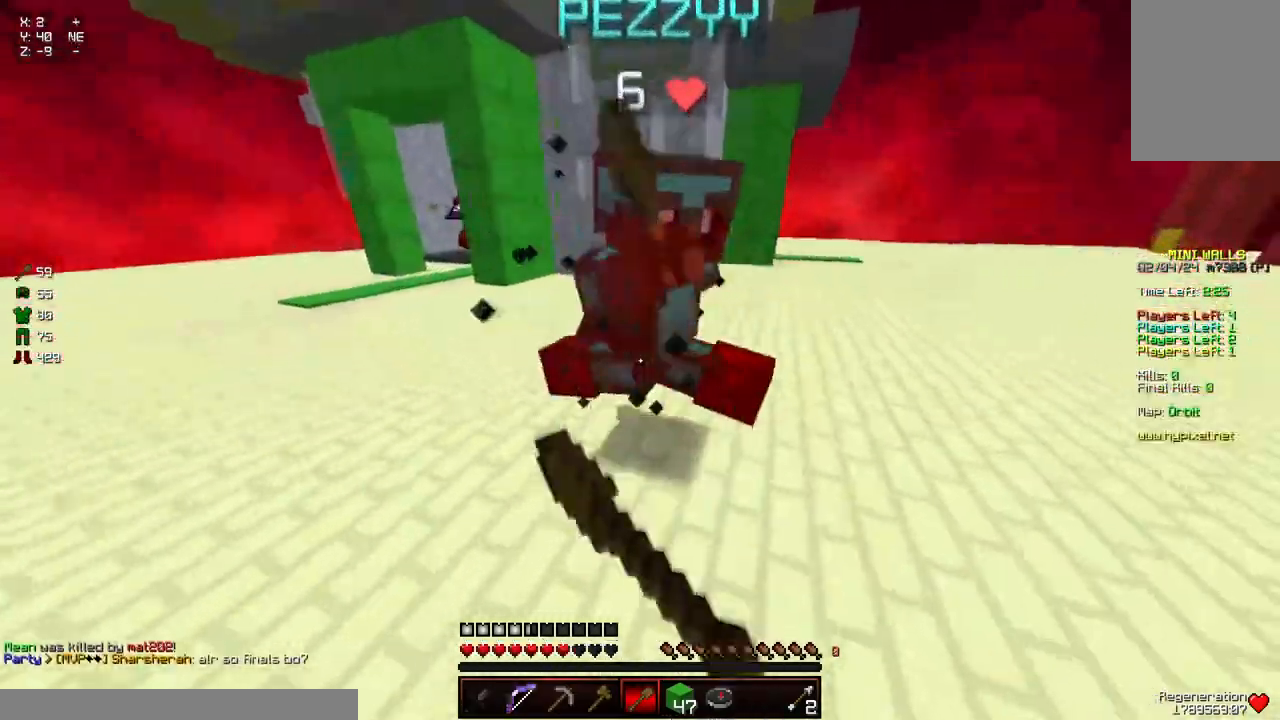
{"keys": ["w"], "mouse": [], "events": [[34, "d", "up"], [34, "mouse_left", "down"], [84, "mouse_left", "up"], [134, "mouse_left", "down"], [184, "mouse_left", "up"], [234, "mouse_left", "down"], [284, "mouse_left", "up"], [334, "mouse_left", "down"], [384, "mouse_left", "up"], [384, "w", "up"], [434, "mouse_left", "down"], [434, "w", "down"], [484, "mouse_left", "up"]]}
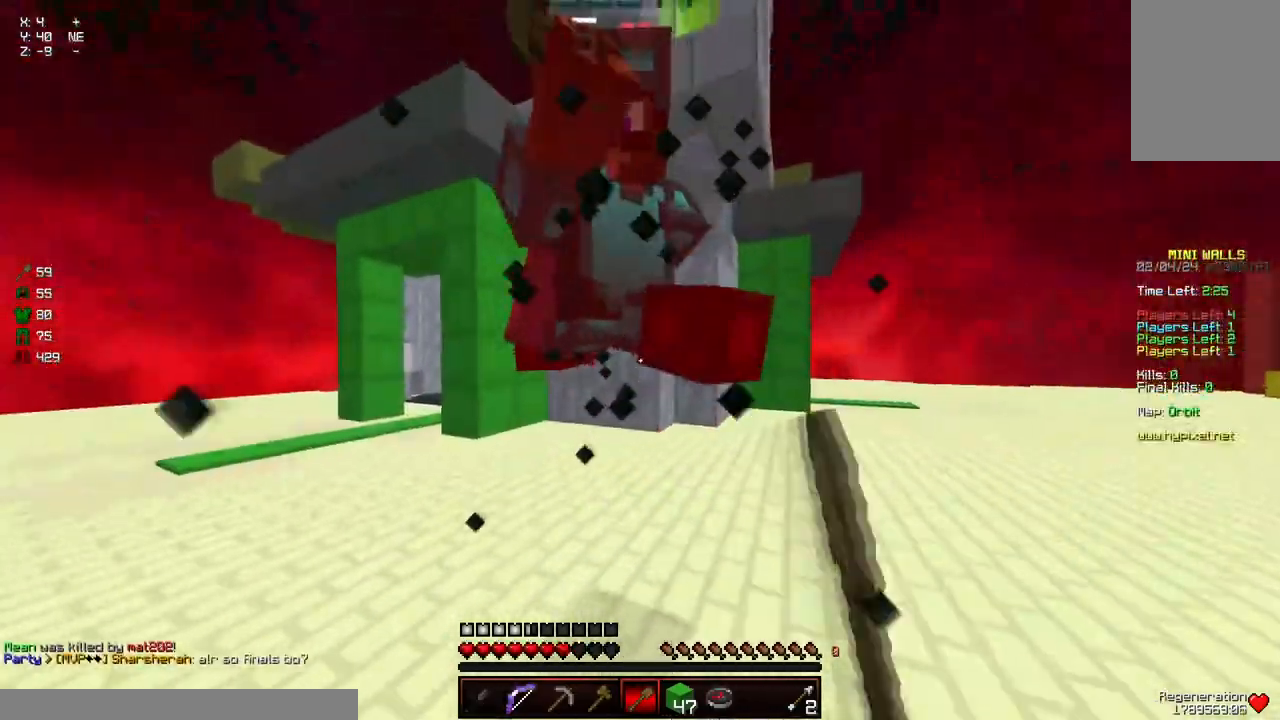
{"keys": ["a", "d", "w"], "mouse": ["left"], "events": [[34, "mouse_left", "down"], [84, "a", "down"], [84, "mouse_left", "up"], [134, "mouse_left", "down"], [200, "mouse_left", "up"], [250, "mouse_left", "down"], [300, "mouse_left", "up"], [300, "w", "up"], [350, "mouse_left", "down"], [350, "w", "down"], [450, "mouse_left", "up"], [500, "d", "down"], [500, "mouse_left", "down"]]}
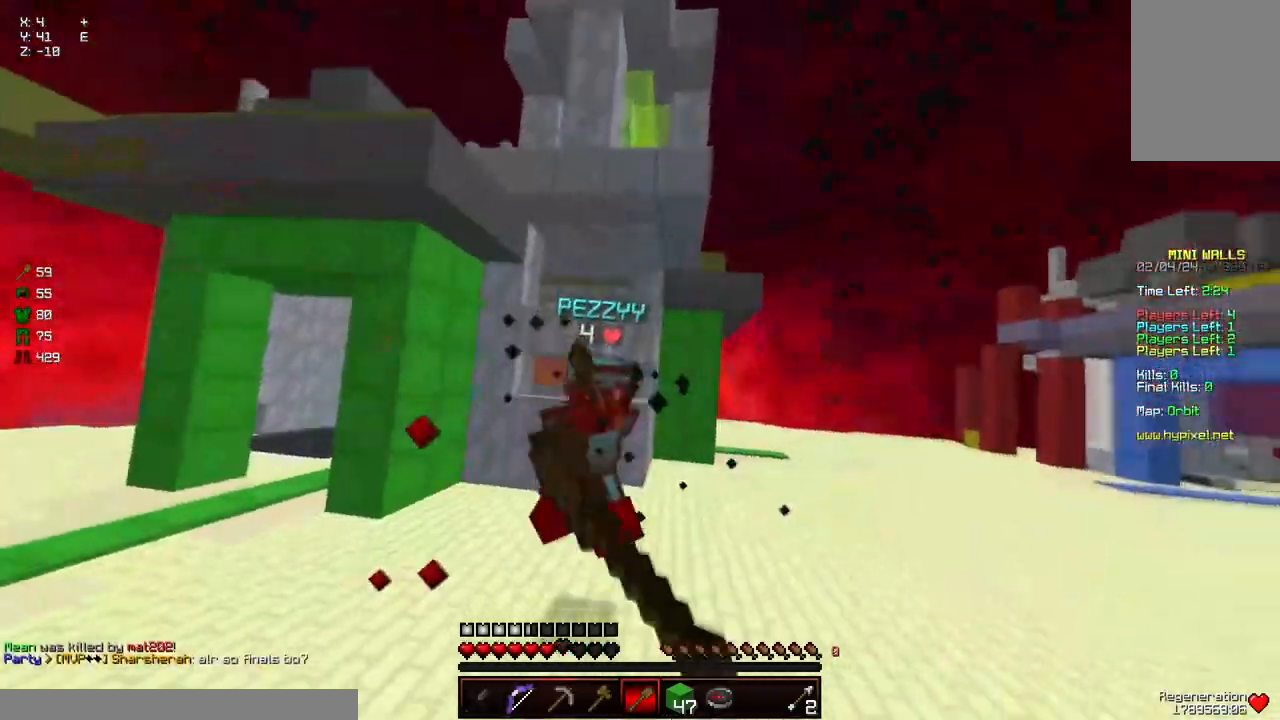
{"keys": ["w"], "mouse": ["left"], "events": [[50, "a", "up"], [50, "mouse_left", "up"], [150, "d", "up"], [200, "mouse_left", "down"], [200, "w", "up"], [250, "mouse_left", "up"], [250, "w", "down"], [300, "a", "down"], [367, "mouse_left", "down"], [417, "a", "up"], [417, "mouse_left", "up"], [467, "mouse_left", "down"]]}
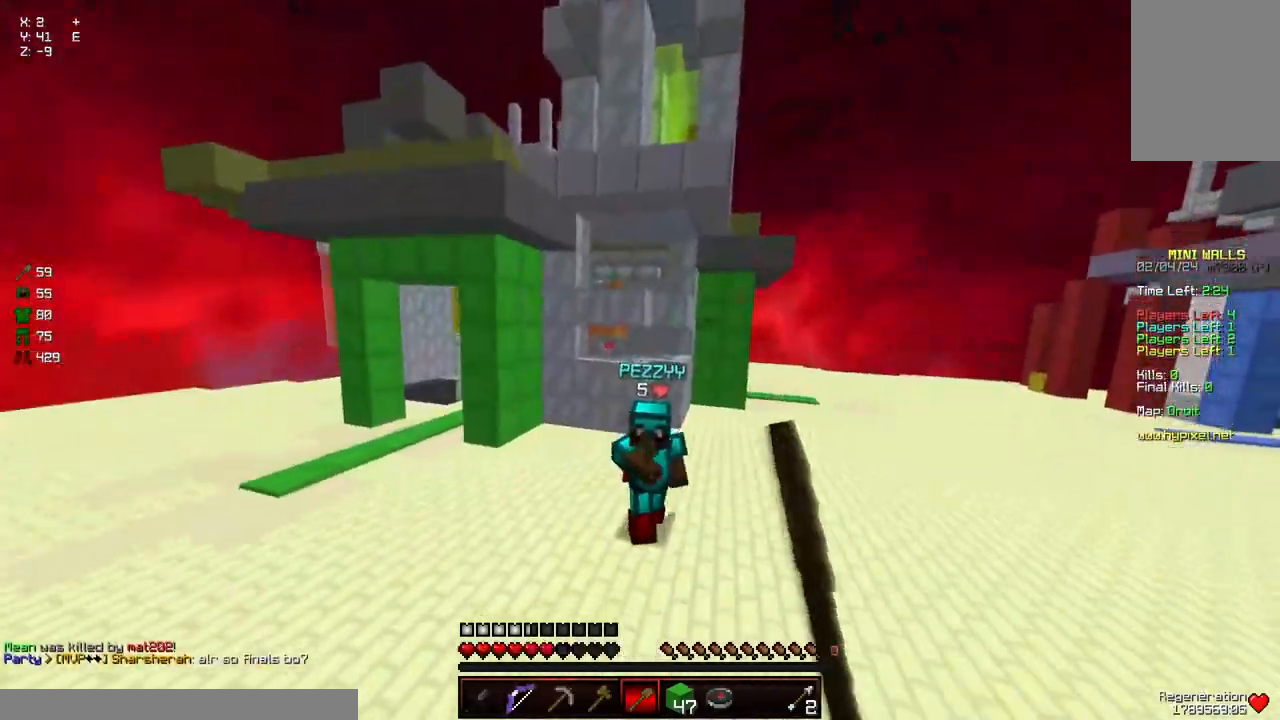
{"keys": ["w"], "mouse": ["left"], "events": [[17, "mouse_left", "up"], [67, "mouse_left", "down"], [117, "mouse_left", "up"], [167, "mouse_left", "down"], [217, "mouse_left", "up"], [267, "mouse_left", "down"], [317, "mouse_left", "up"], [367, "mouse_left", "down"], [417, "mouse_left", "up"], [484, "mouse_left", "down"]]}
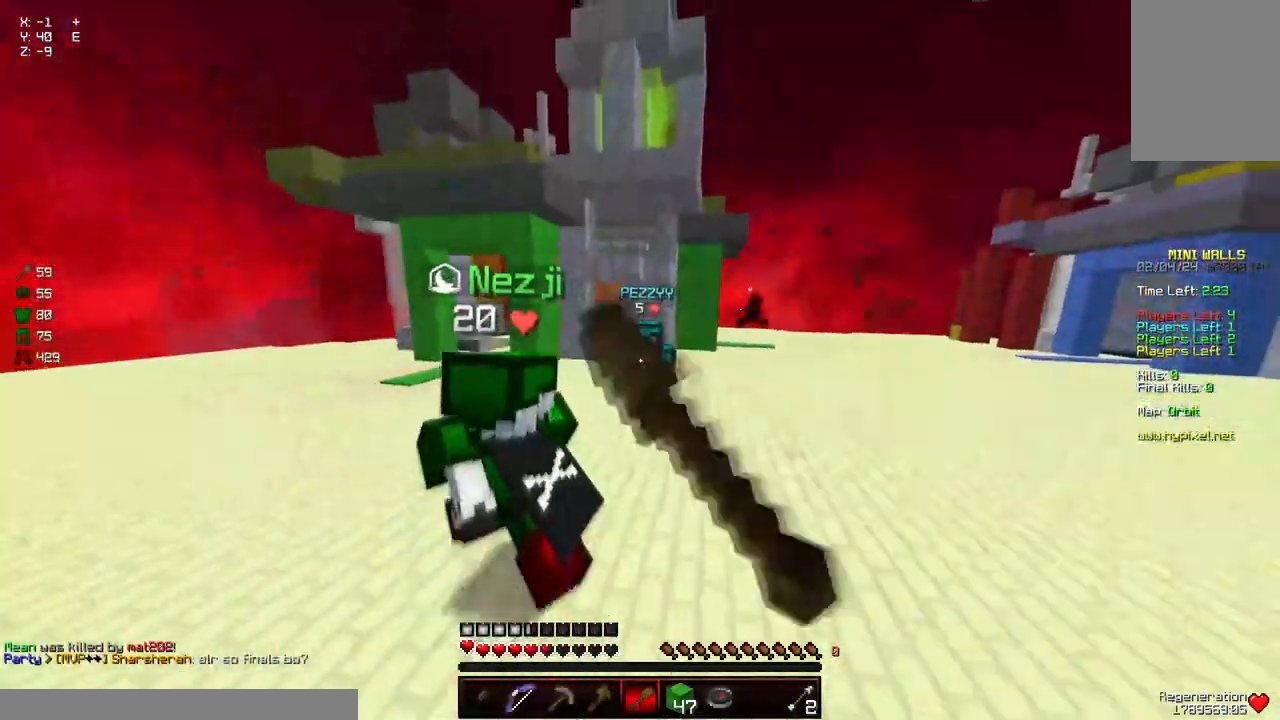
{"keys": ["w"], "mouse": ["left"], "events": [[34, "mouse_left", "up"], [84, "w", "up"], [134, "mouse_left", "down"], [184, "mouse_left", "up"], [184, "w", "down"], [384, "mouse_left", "down"], [434, "mouse_left", "up"], [484, "mouse_left", "down"]]}
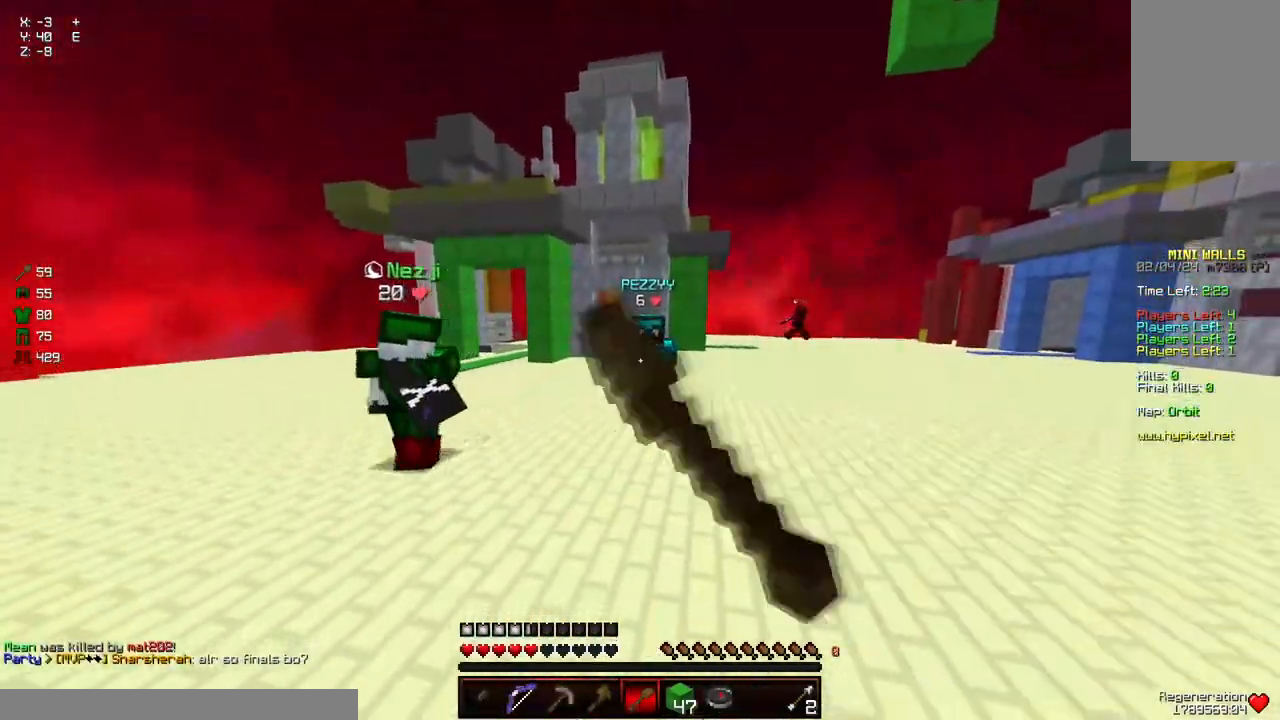
{"keys": ["w"], "mouse": ["left"], "events": [[34, "mouse_left", "up"], [84, "mouse_left", "down"], [184, "mouse_left", "up"], [234, "mouse_left", "down"], [300, "mouse_left", "up"], [500, "mouse_left", "down"]]}
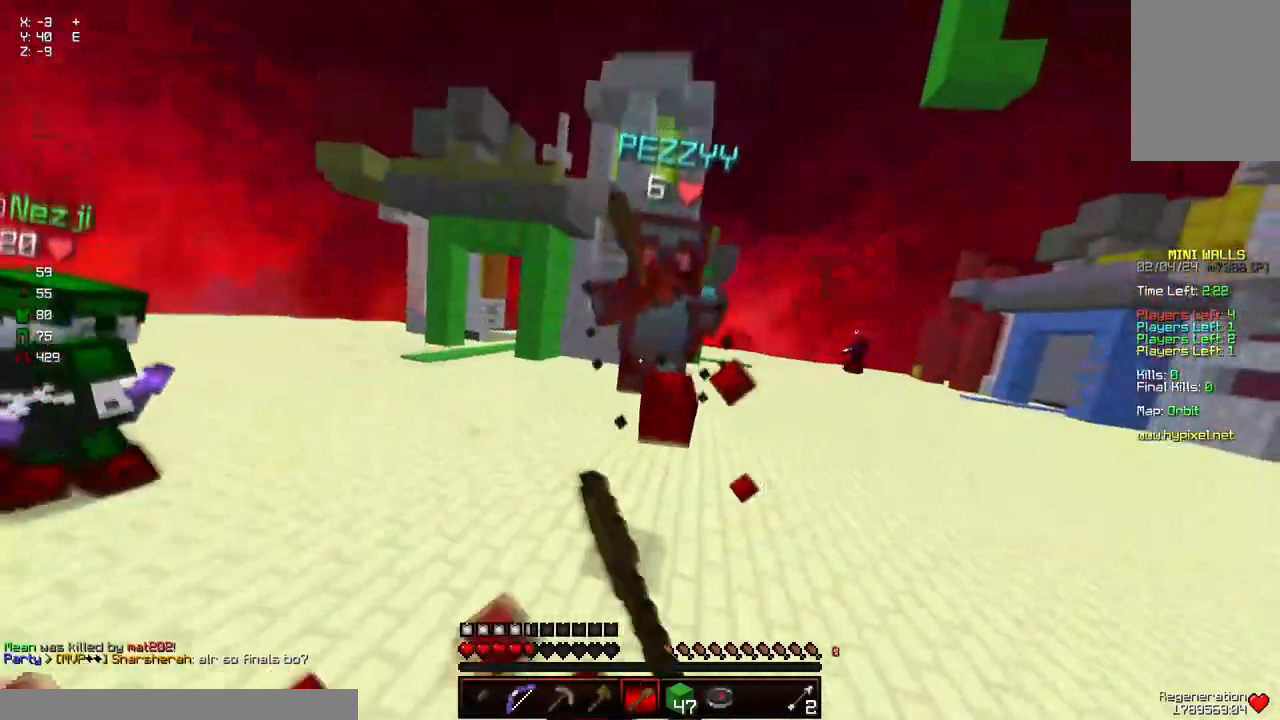
{"keys": ["w"], "mouse": [], "events": [[50, "mouse_left", "up"], [100, "mouse_left", "down"], [150, "mouse_left", "up"], [200, "mouse_left", "down"], [250, "mouse_left", "up"], [300, "mouse_left", "down"], [350, "mouse_left", "up"], [400, "mouse_left", "down"], [450, "mouse_left", "up"]]}
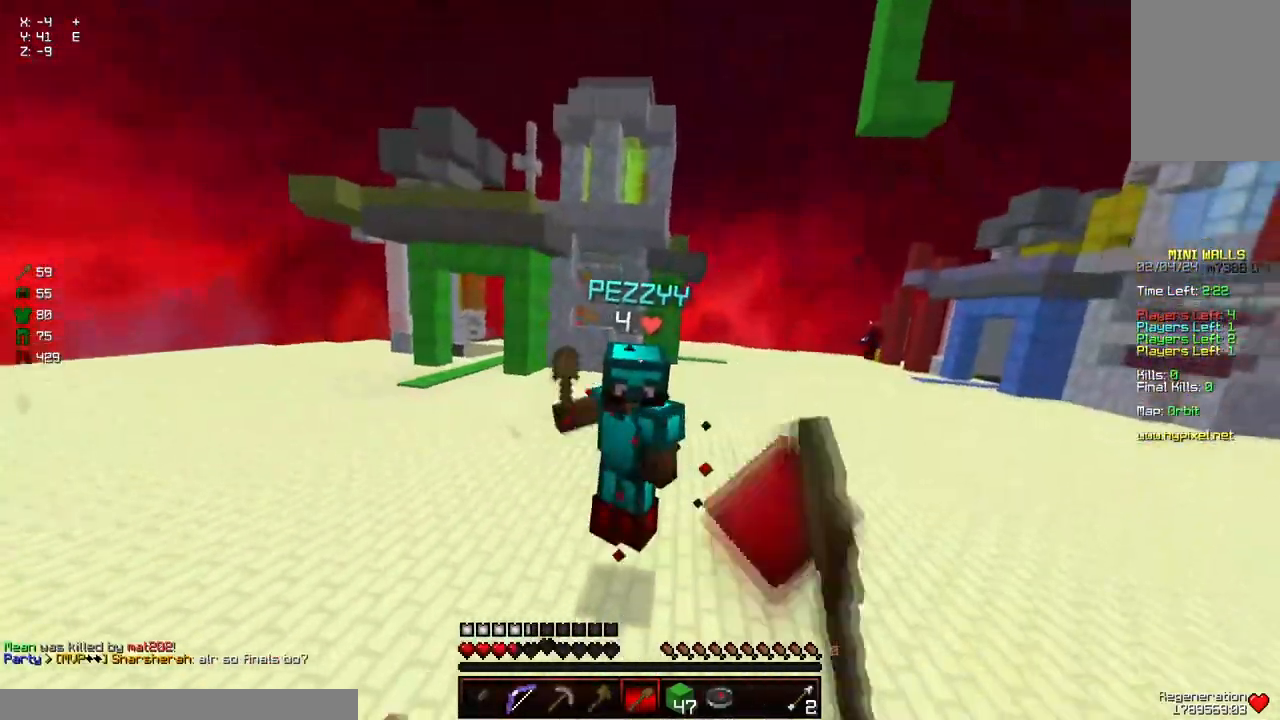
{"keys": ["w"], "mouse": ["left"], "events": [[17, "mouse_left", "down"], [117, "mouse_left", "up"], [167, "mouse_left", "down"], [217, "mouse_left", "up"], [267, "mouse_left", "down"], [317, "mouse_left", "up"], [350, "mouse_left", "down"], [417, "mouse_left", "up"], [467, "mouse_left", "down"]]}
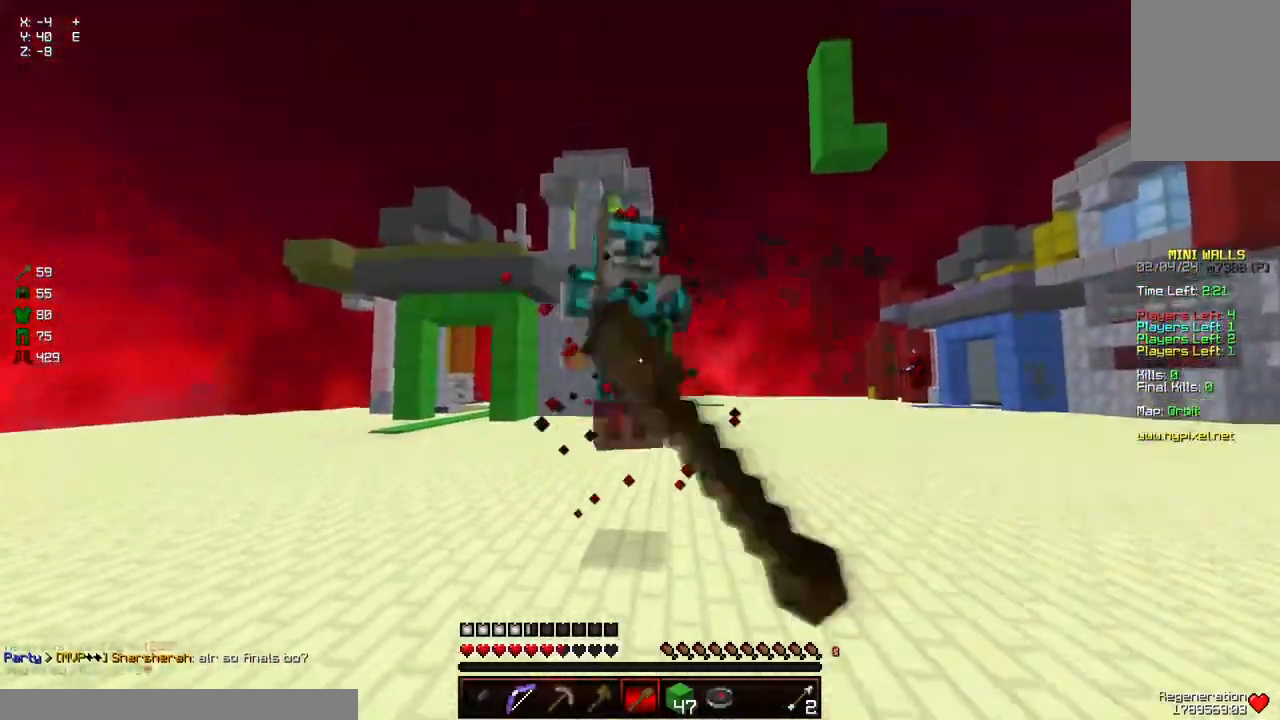
{"keys": ["w"], "mouse": [], "events": [[17, "mouse_left", "up"], [17, "space", "down"], [67, "mouse_left", "down"], [184, "mouse_left", "up"], [184, "space", "up"]]}
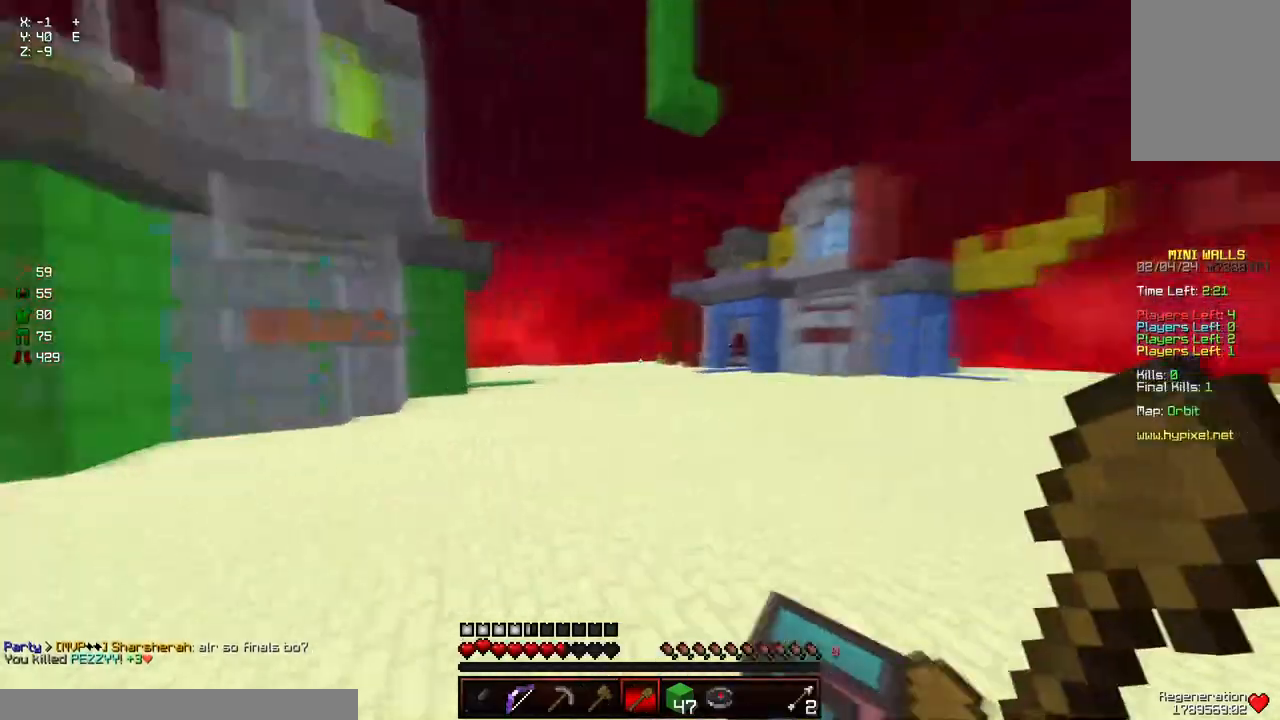
{"keys": ["space", "w"], "mouse": [], "events": [[34, "space", "down"]]}
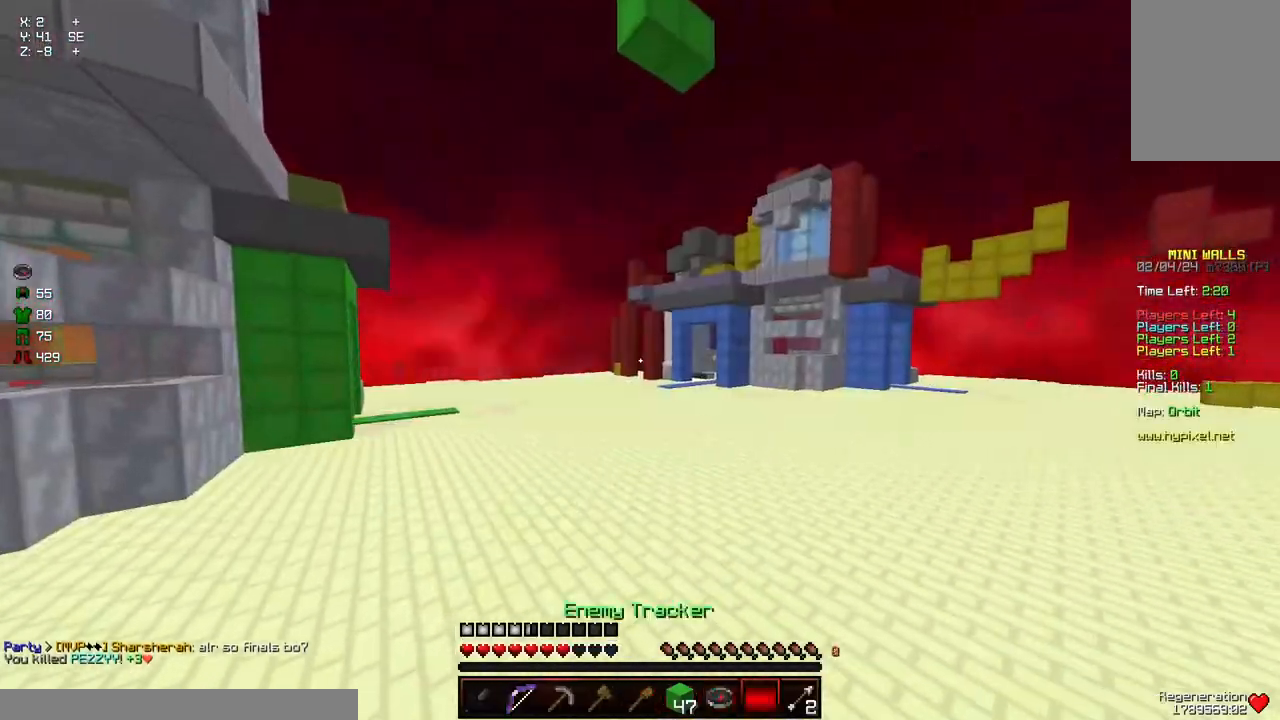
{"keys": ["w"], "mouse": [], "events": [[500, "space", "up"]]}
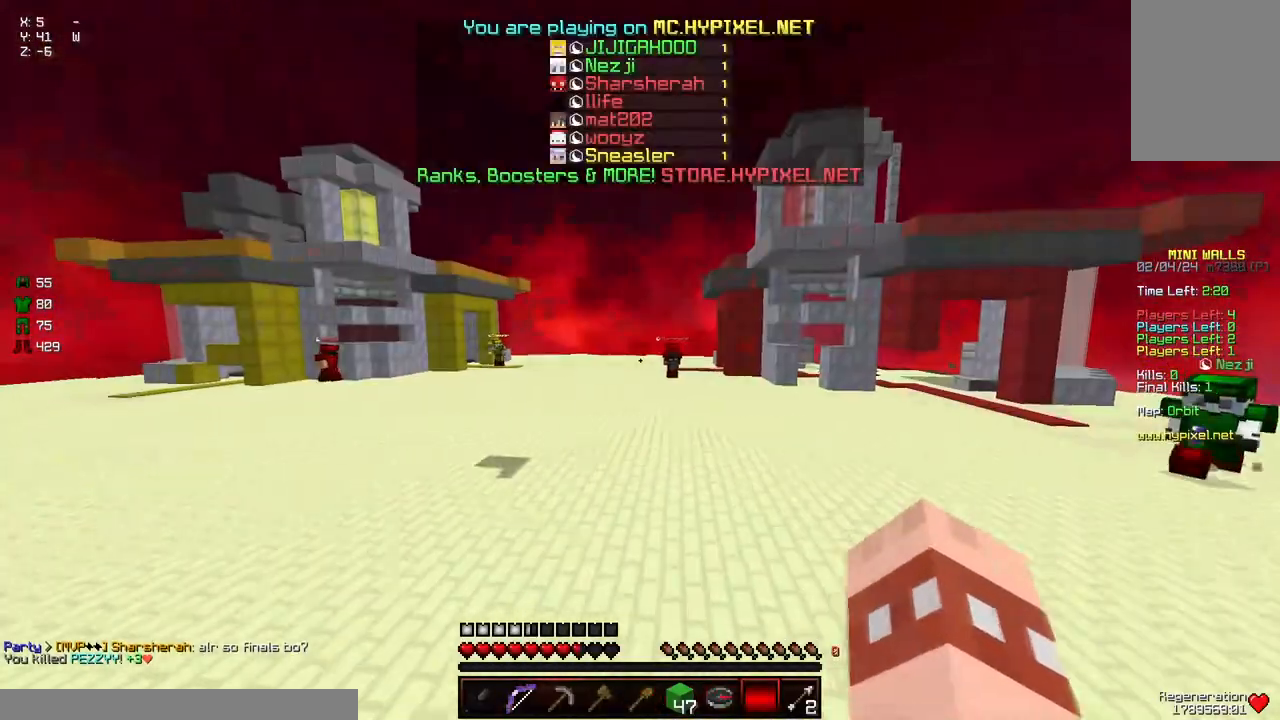
{"keys": ["w"], "mouse": [], "events": []}
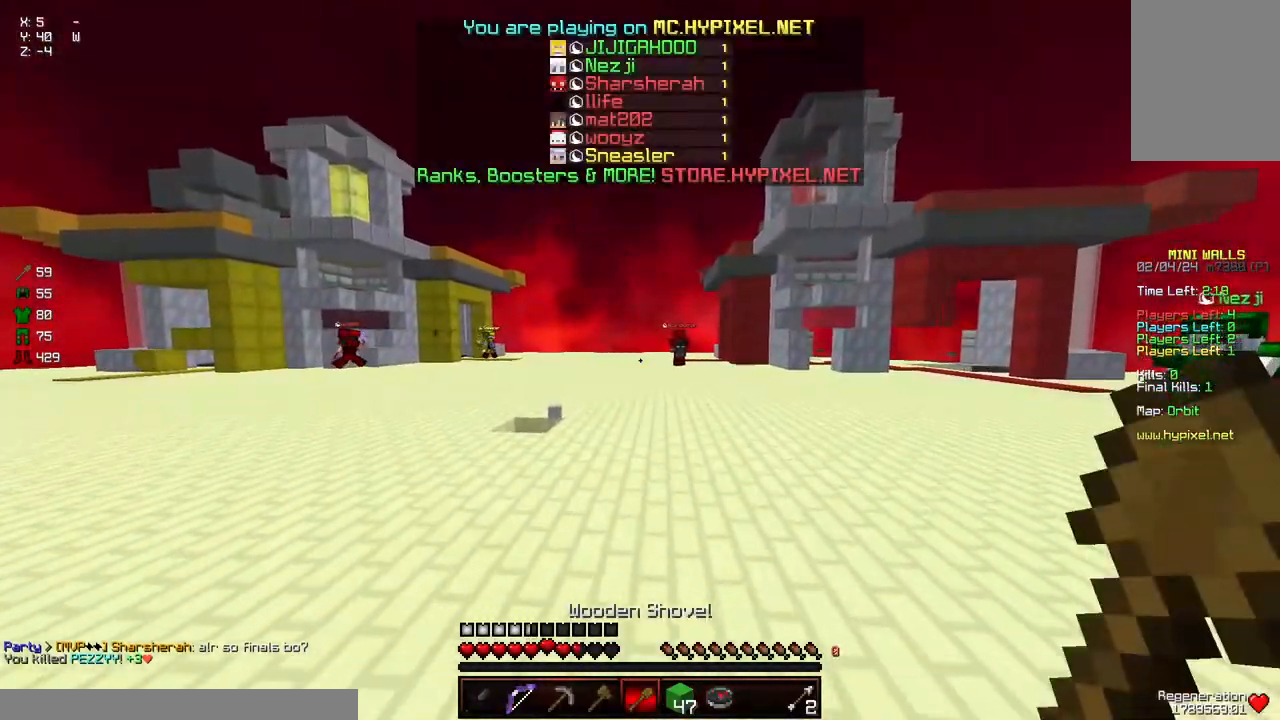
{"keys": [], "mouse": [], "events": [[117, "w", "up"]]}